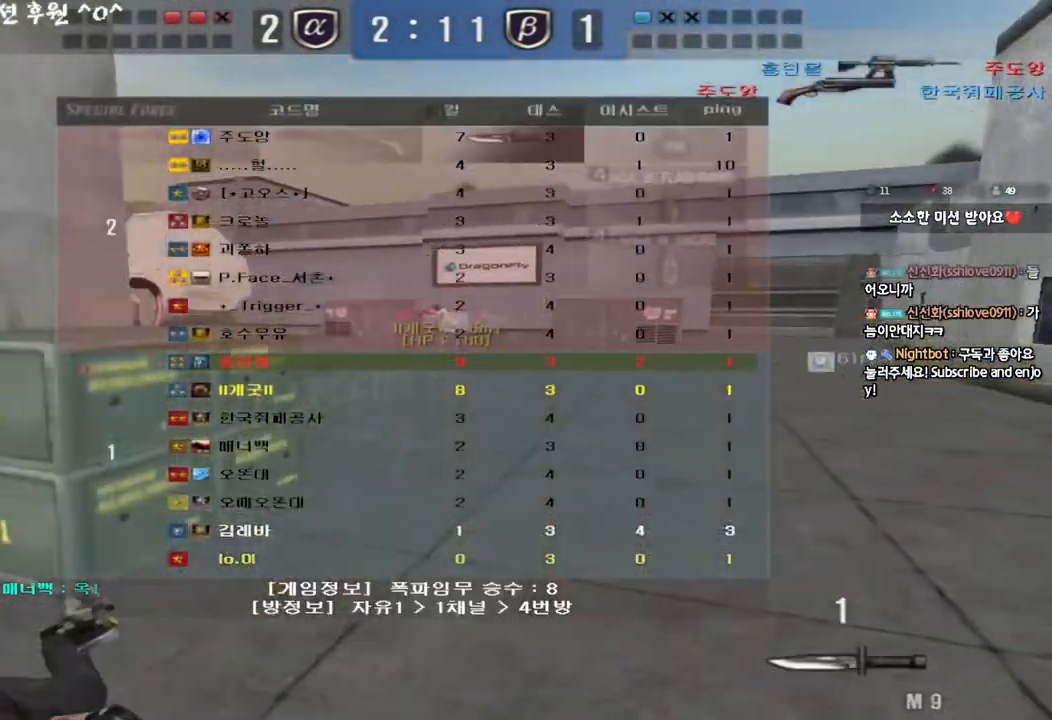
Gameplay with keyboard; each line is a JSON object with the keys held at the frame after it. "events" lists presses ("down") and releases ("up") of "a", "ctrl", "d", "e", "f", "q", "r", "s", "shift", "space", "tab" and "w" between this image and that frame as [ms after this image, input, new state], when the widget could be followed in between. No other keys are recorded. Mouse input is not recorded.
{"keys": ["tab"], "events": [[117, "d", "up"], [133, "ctrl", "down"], [133, "w", "up"], [150, "space", "down"], [233, "space", "up"], [250, "ctrl", "up"], [267, "r", "down"], [350, "r", "up"], [400, "r", "down"], [500, "r", "up"]]}
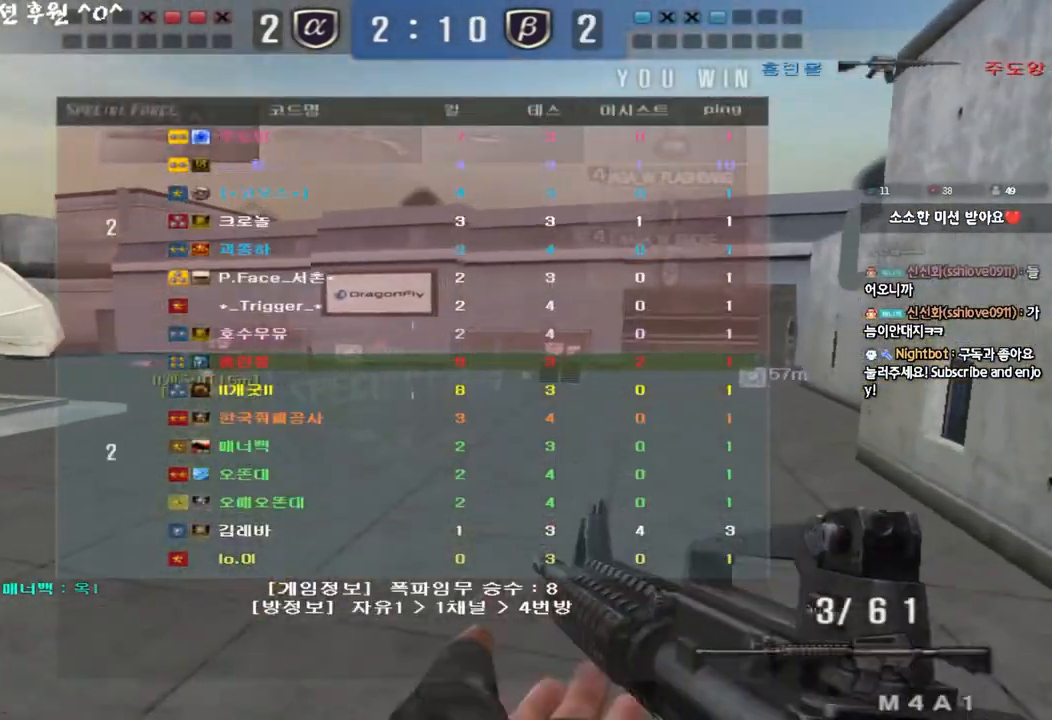
{"keys": ["d", "w"], "events": [[33, "tab", "up"], [167, "d", "down"], [167, "w", "down"]]}
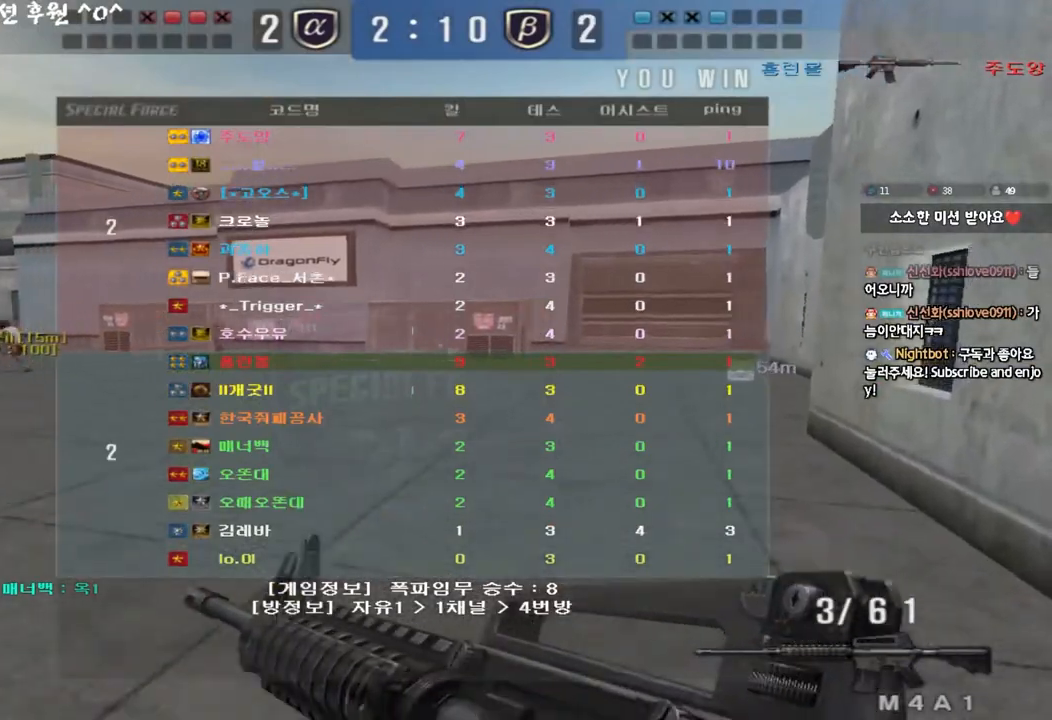
{"keys": ["w"], "events": [[100, "d", "up"]]}
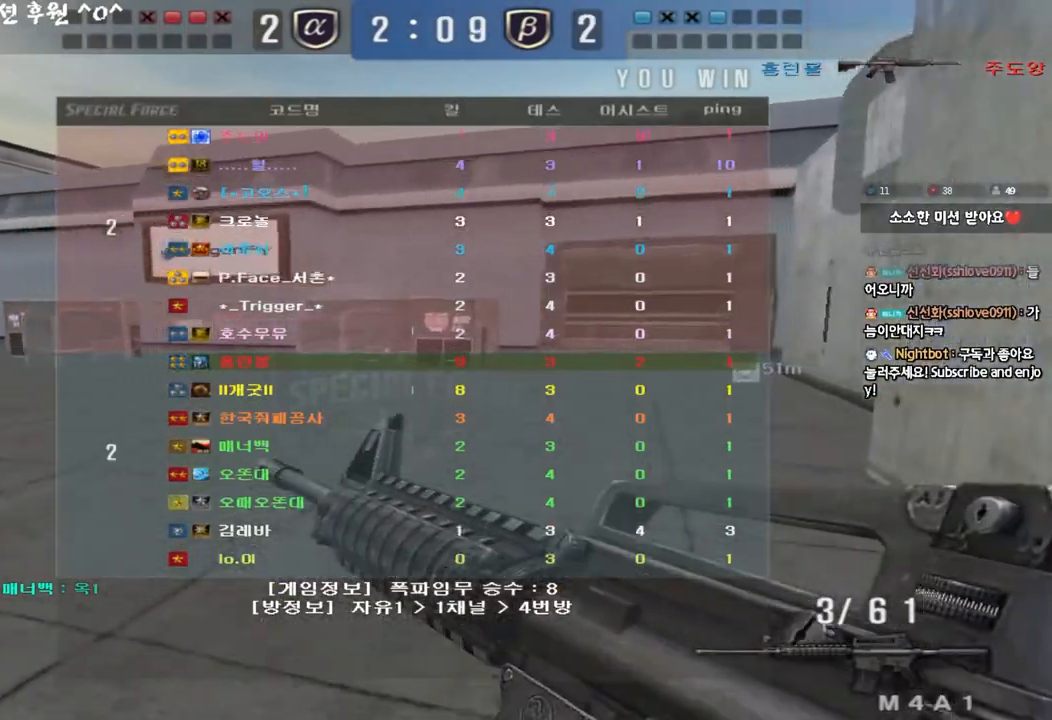
{"keys": ["d", "w"], "events": [[83, "d", "down"]]}
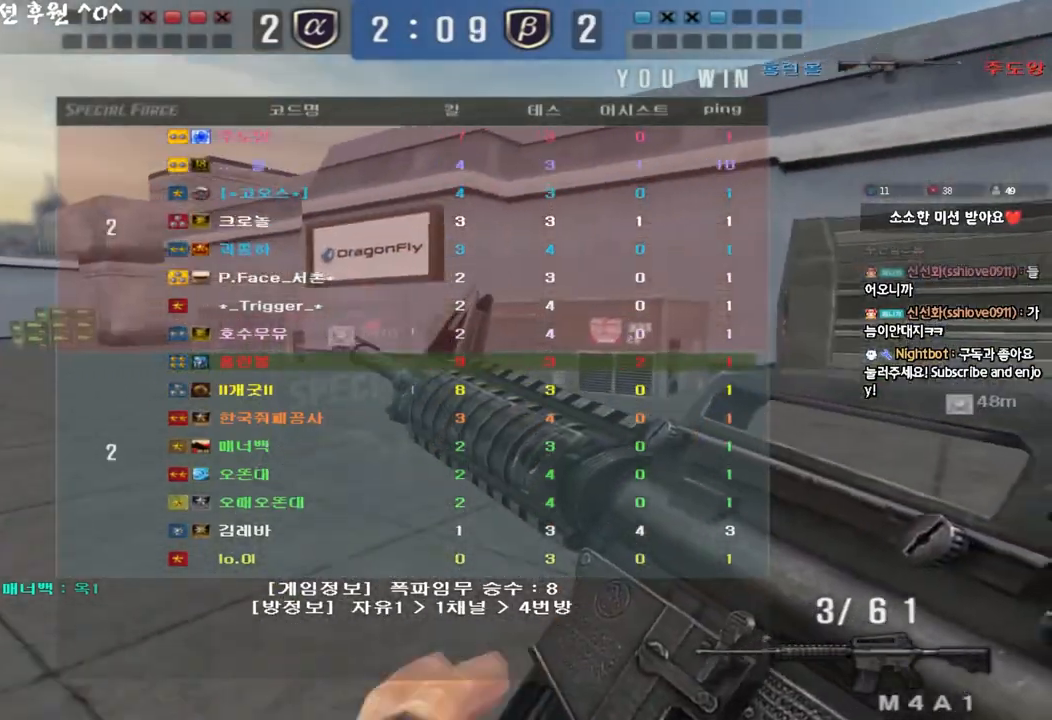
{"keys": ["d", "w"], "events": []}
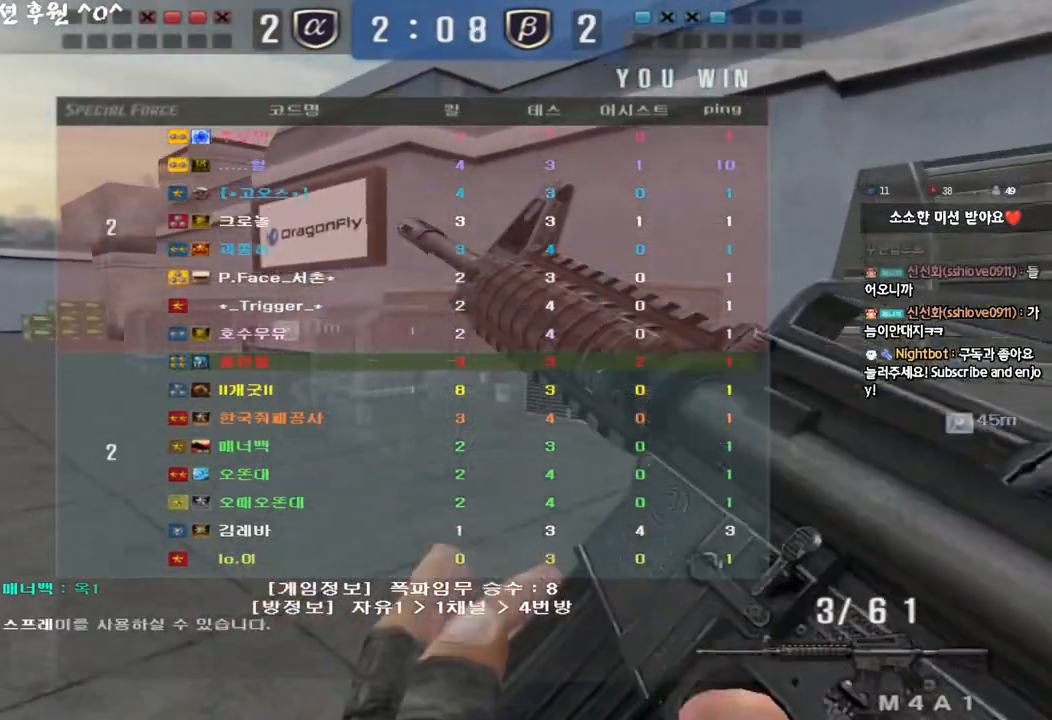
{"keys": ["d", "w"], "events": []}
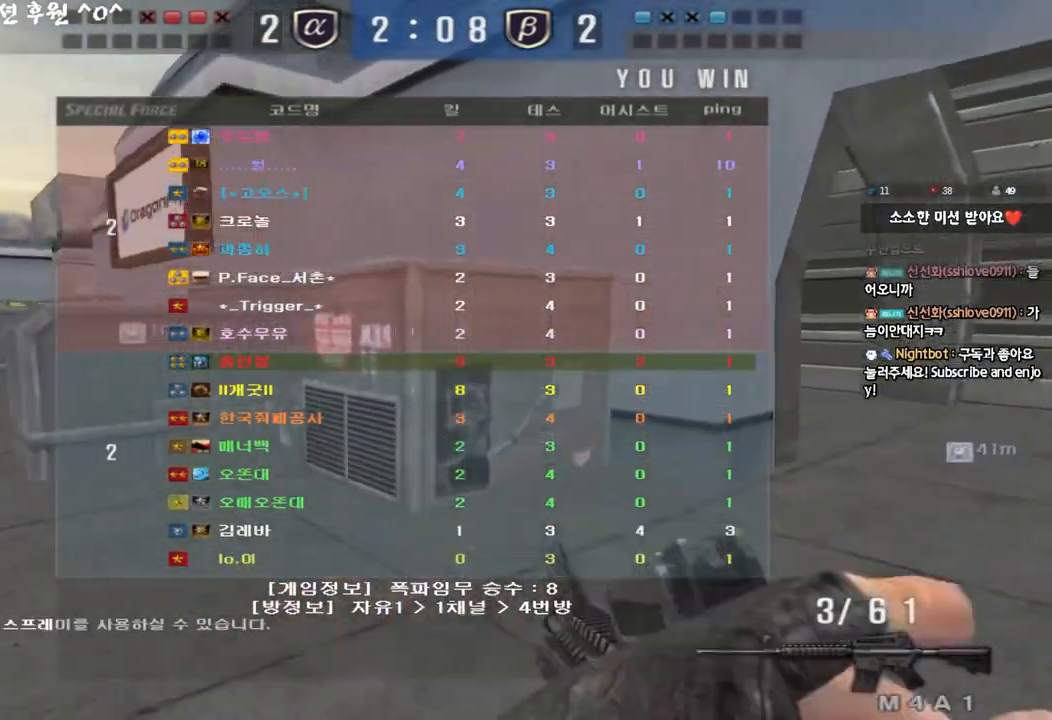
{"keys": [], "events": [[117, "shift", "down"], [133, "d", "up"], [133, "w", "up"], [167, "space", "down"], [300, "space", "up"], [317, "shift", "up"]]}
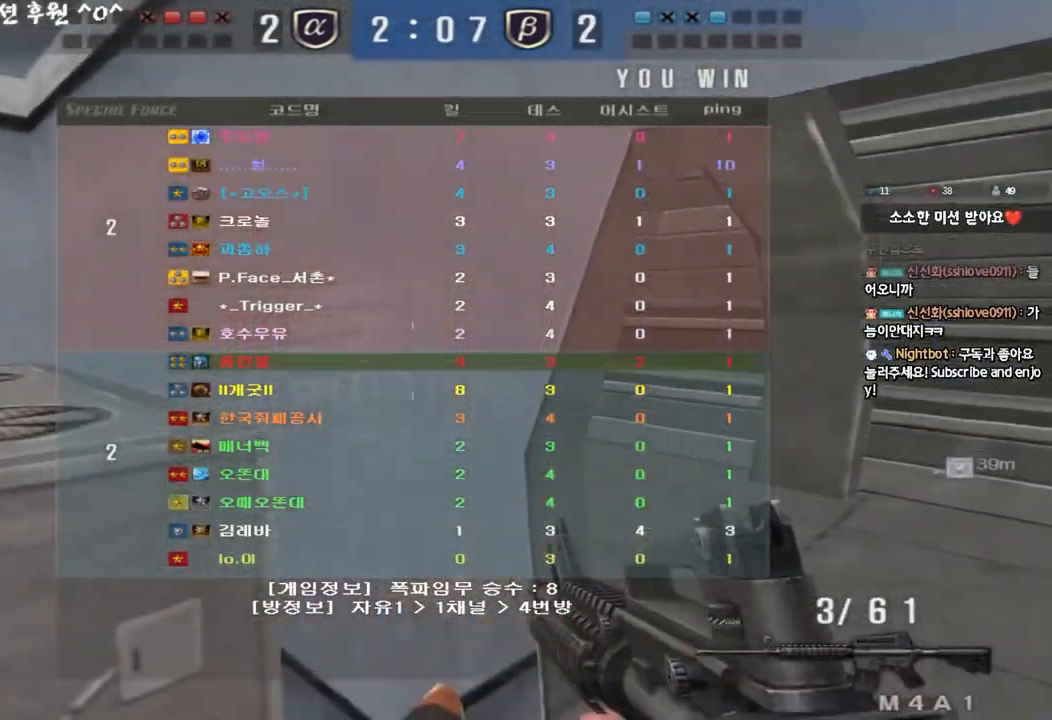
{"keys": ["a", "w"], "events": [[267, "a", "down"], [267, "w", "down"]]}
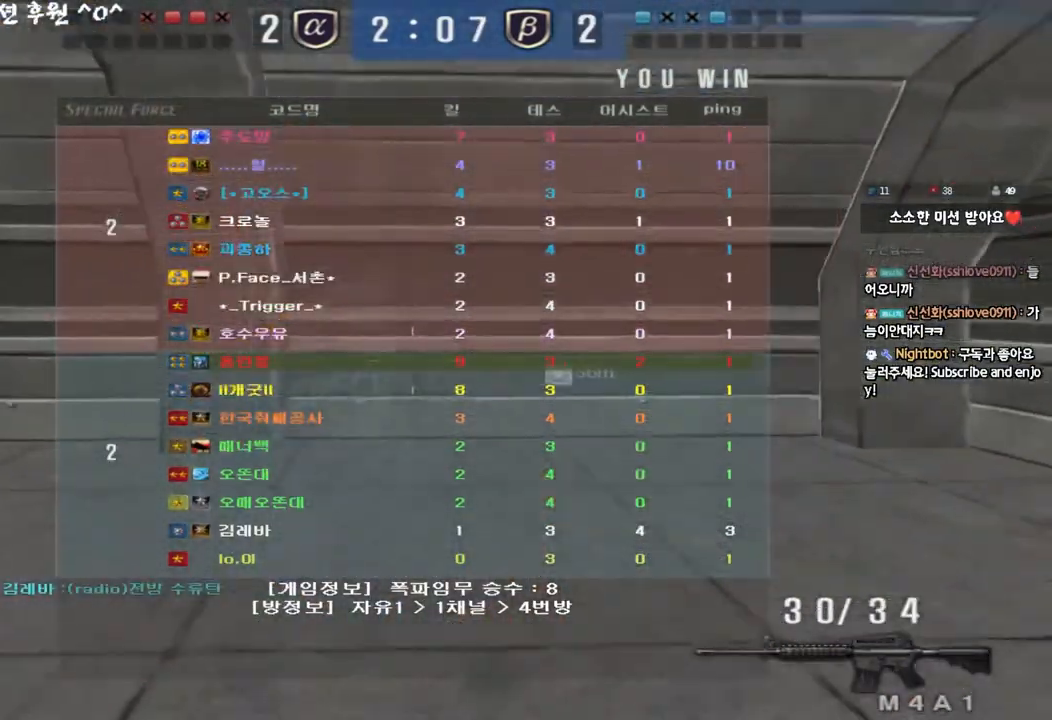
{"keys": ["a", "w"], "events": []}
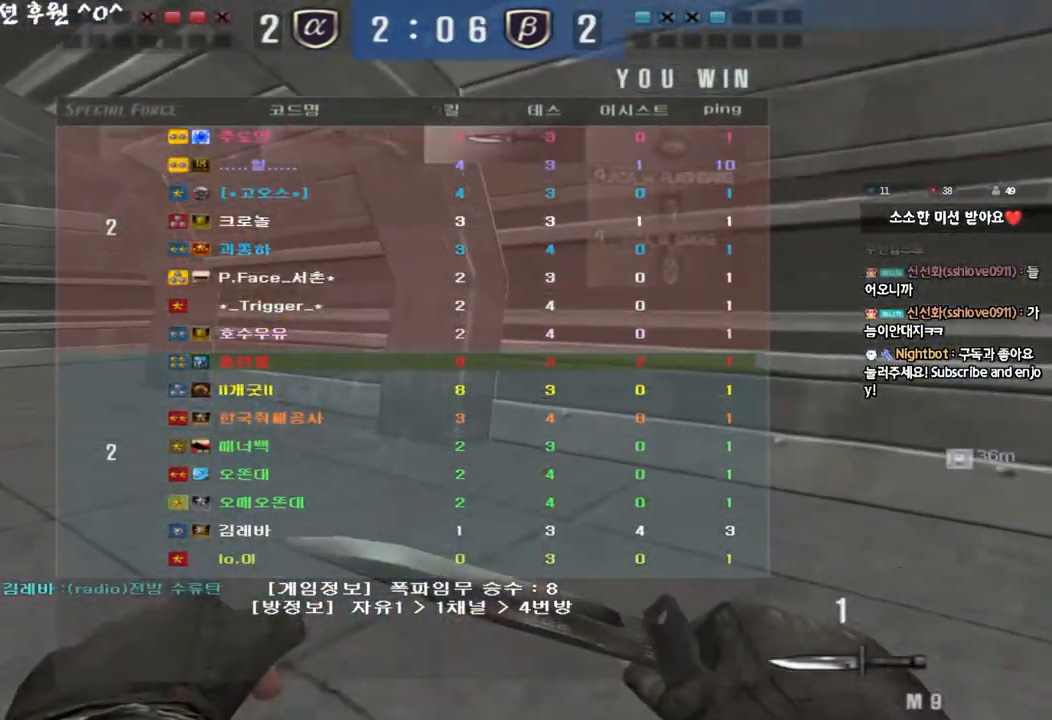
{"keys": ["a", "w"], "events": []}
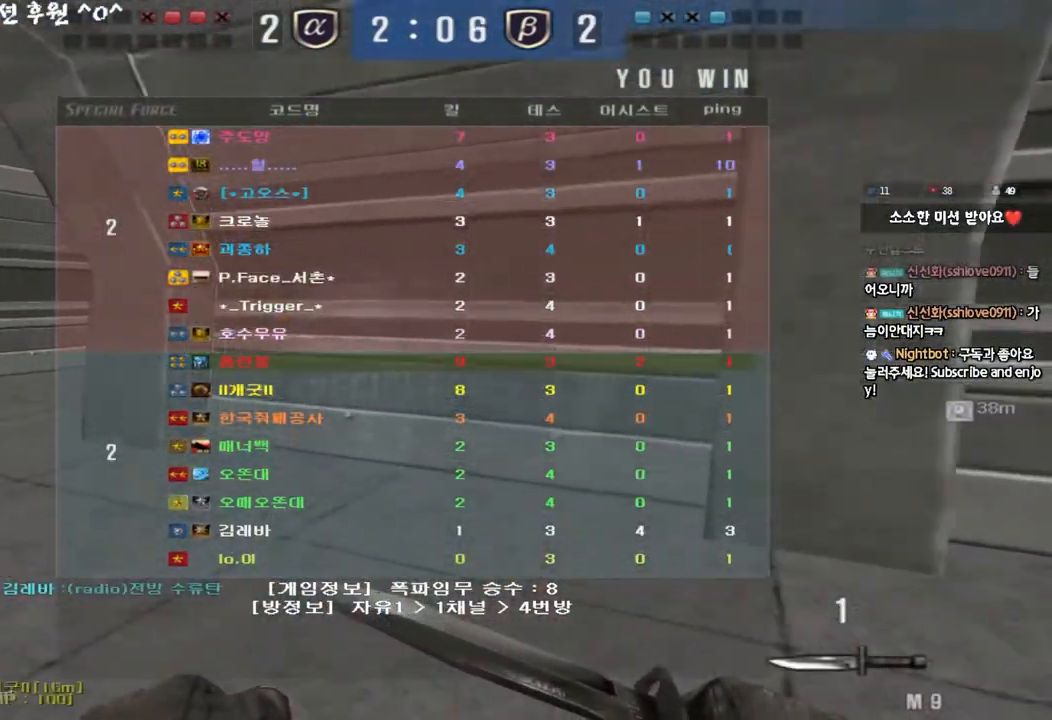
{"keys": ["a", "w"], "events": []}
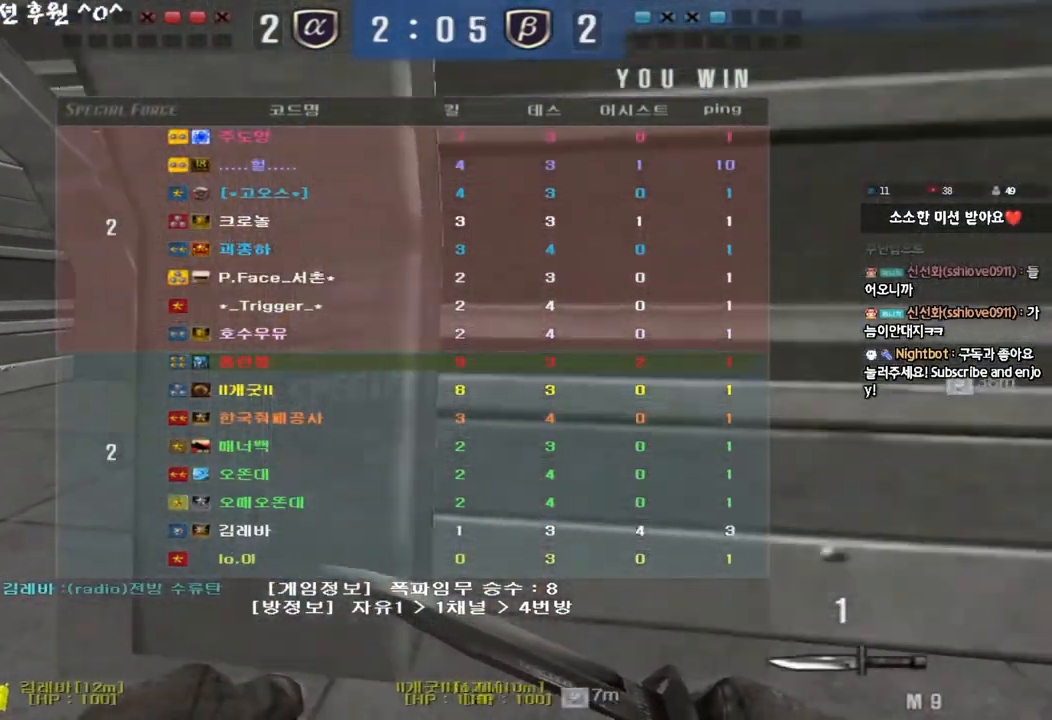
{"keys": ["a", "w"], "events": []}
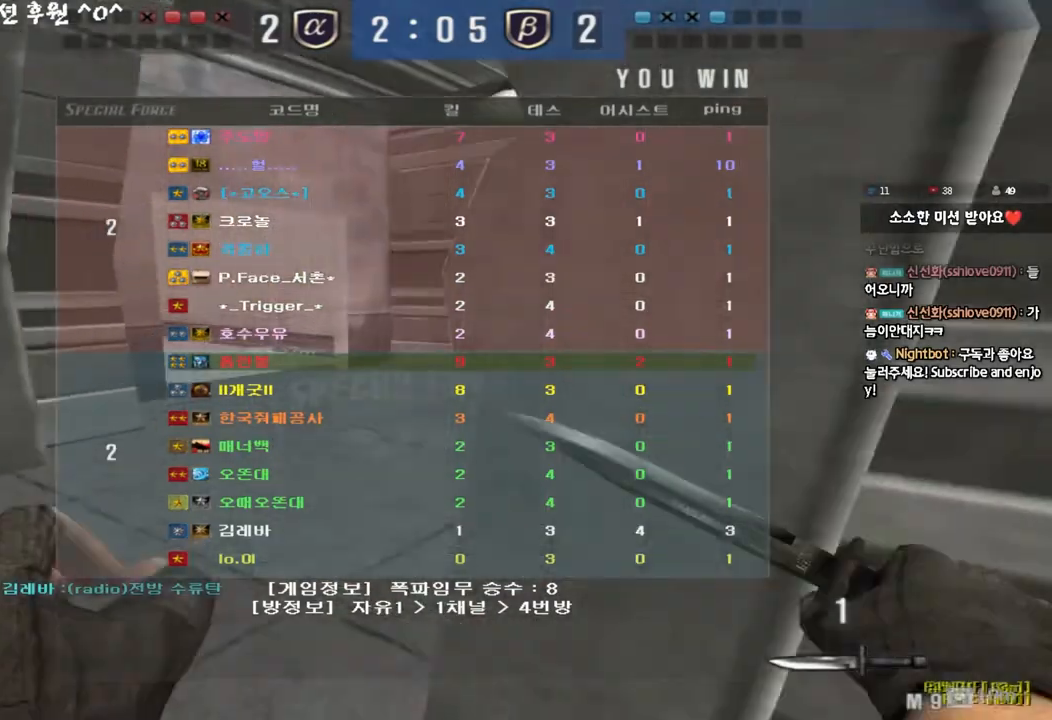
{"keys": ["d", "w"], "events": [[133, "a", "up"], [183, "d", "down"]]}
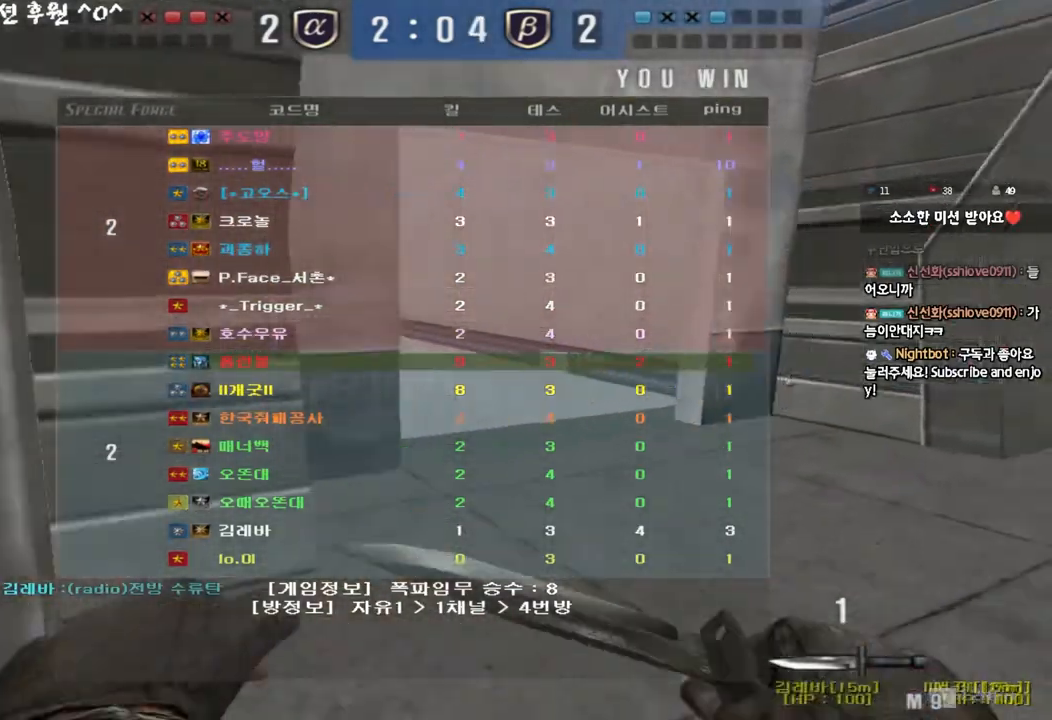
{"keys": ["a", "w"], "events": [[67, "d", "up"], [100, "a", "down"]]}
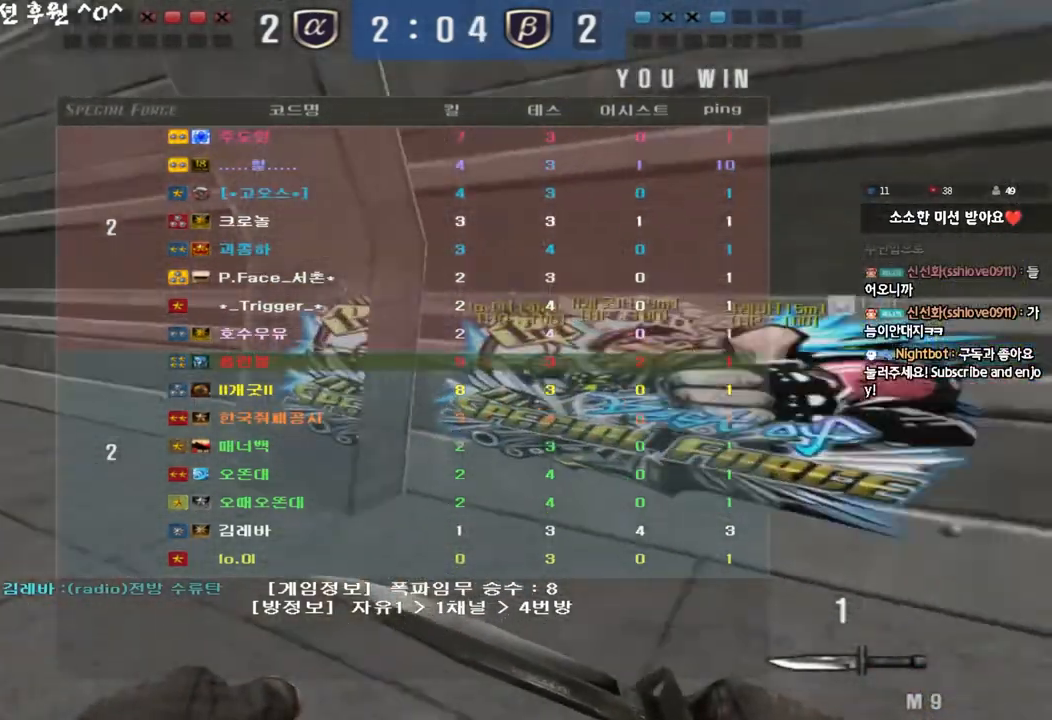
{"keys": ["a", "w"], "events": []}
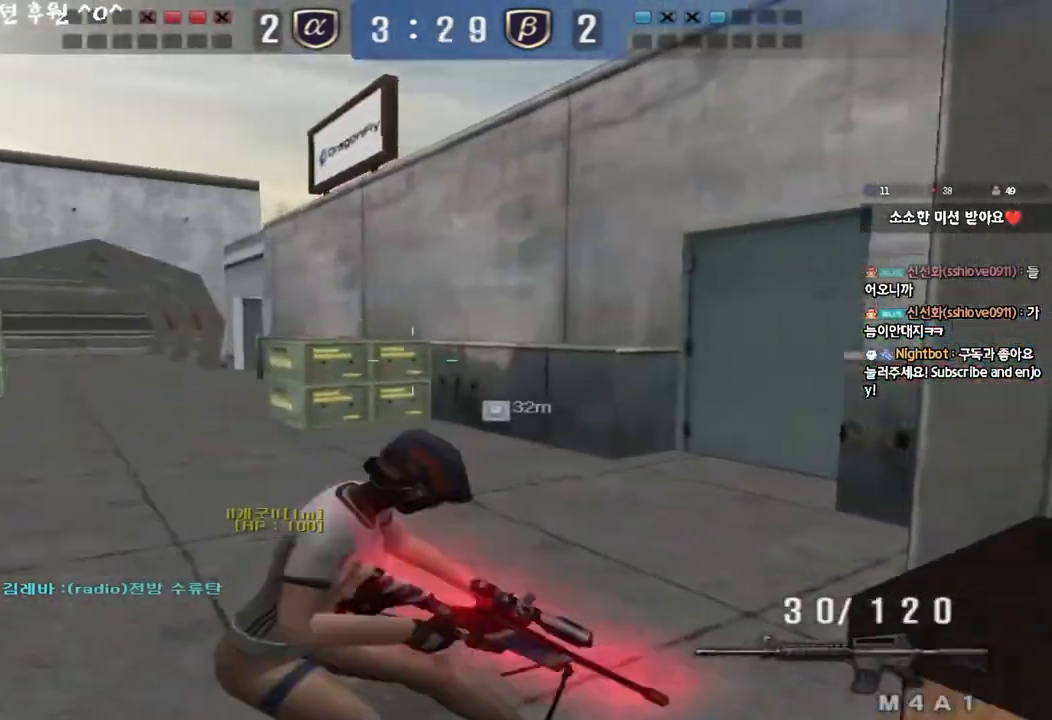
{"keys": ["a", "w"], "events": []}
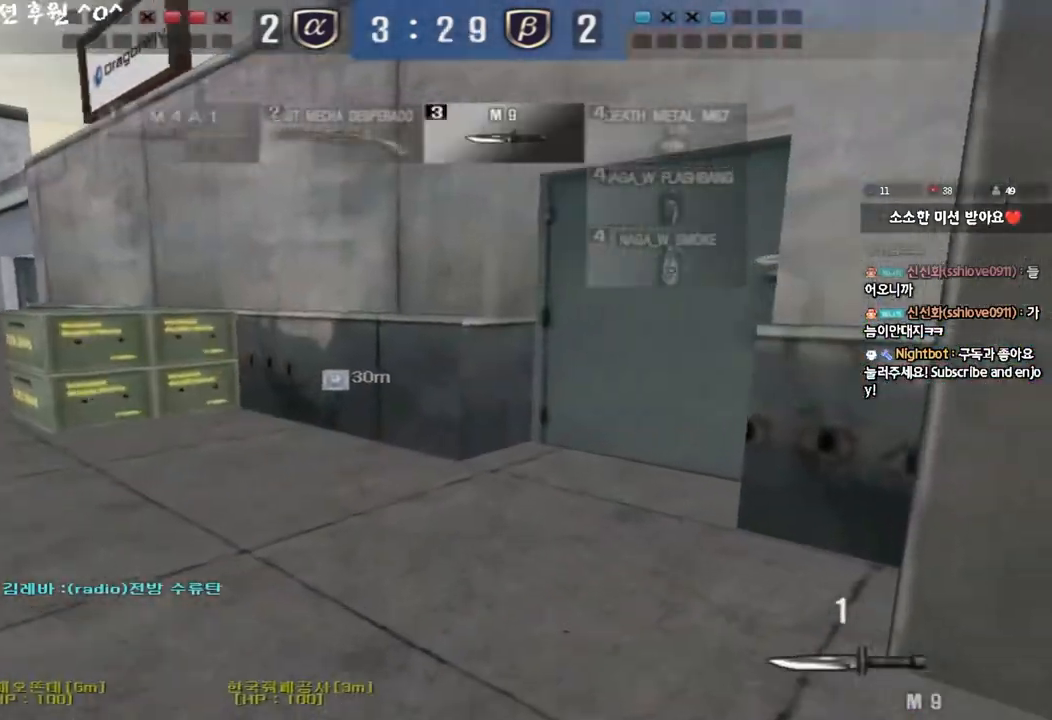
{"keys": ["a", "w"], "events": []}
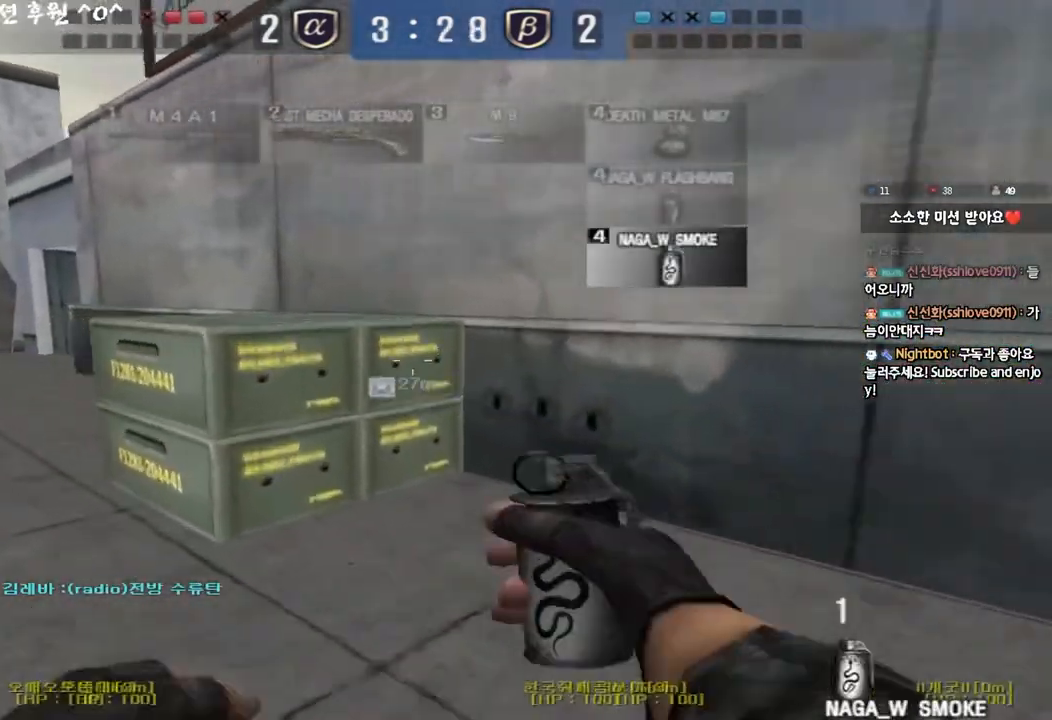
{"keys": ["a", "w"], "events": []}
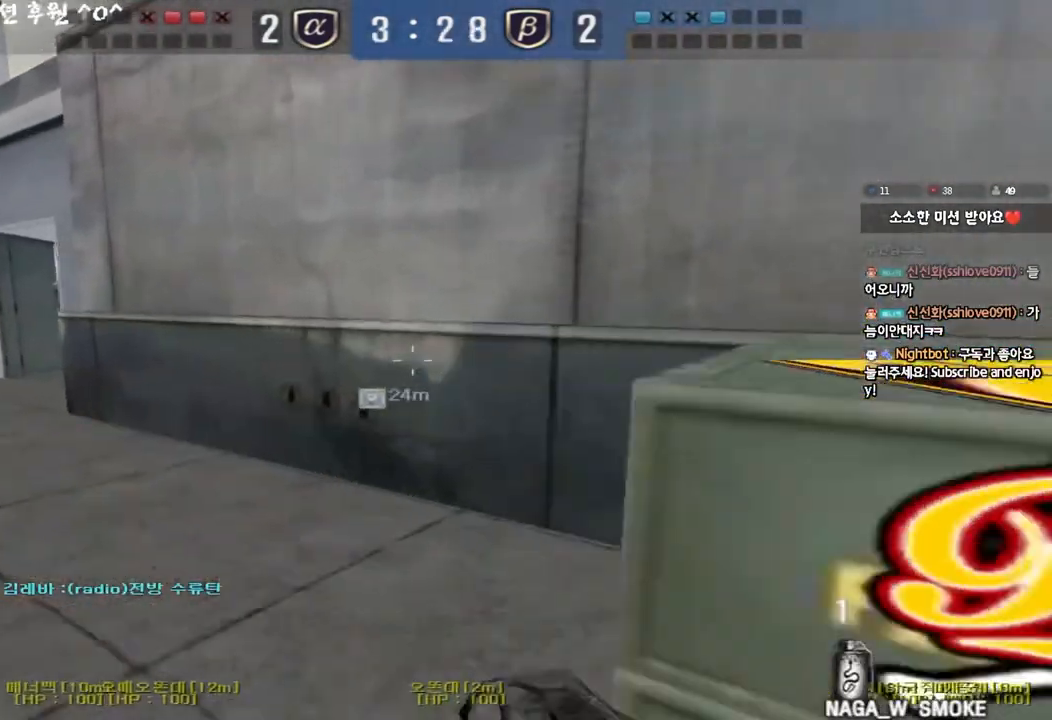
{"keys": ["a", "w"], "events": []}
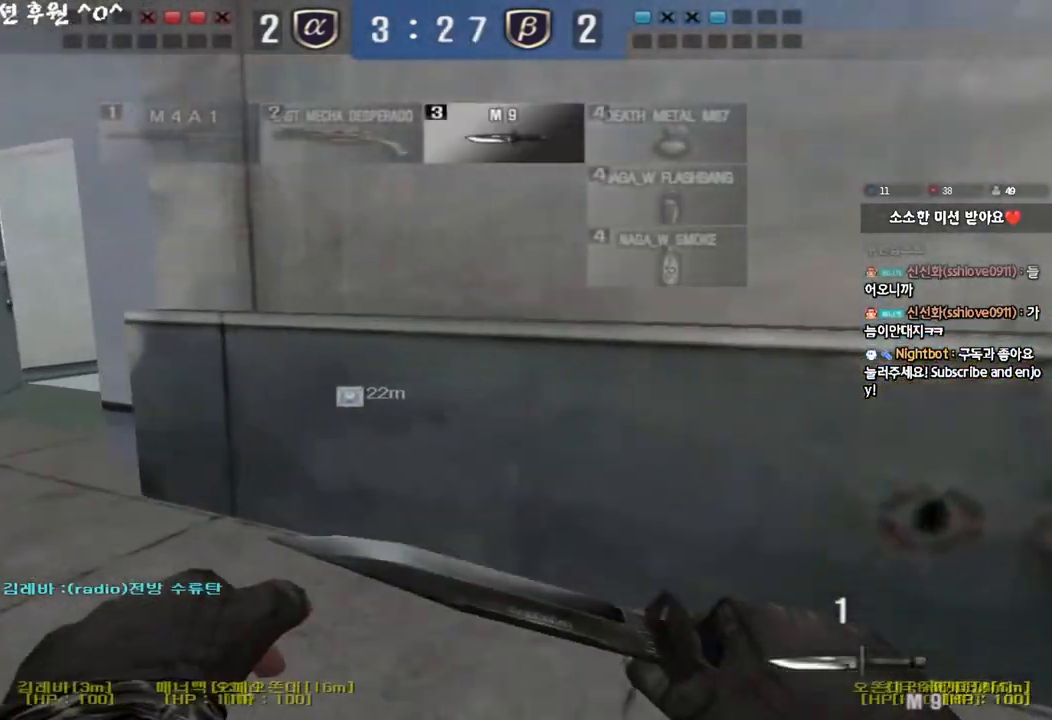
{"keys": ["a", "w"], "events": []}
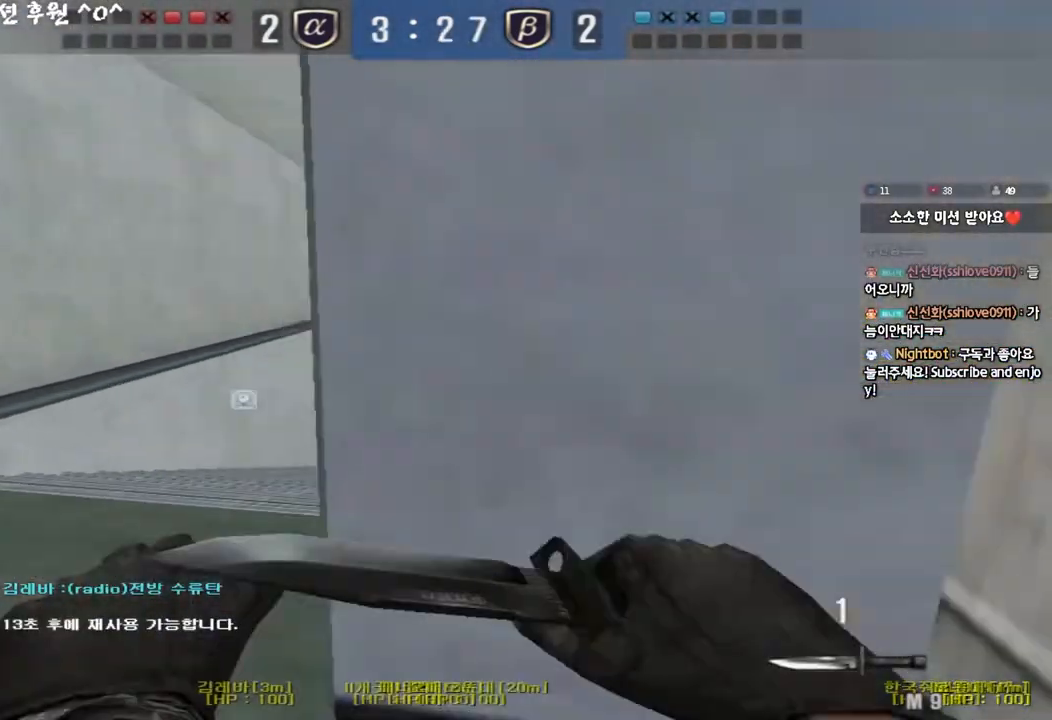
{"keys": ["d", "tab", "w"], "events": [[17, "a", "up"], [83, "d", "down"], [183, "tab", "down"]]}
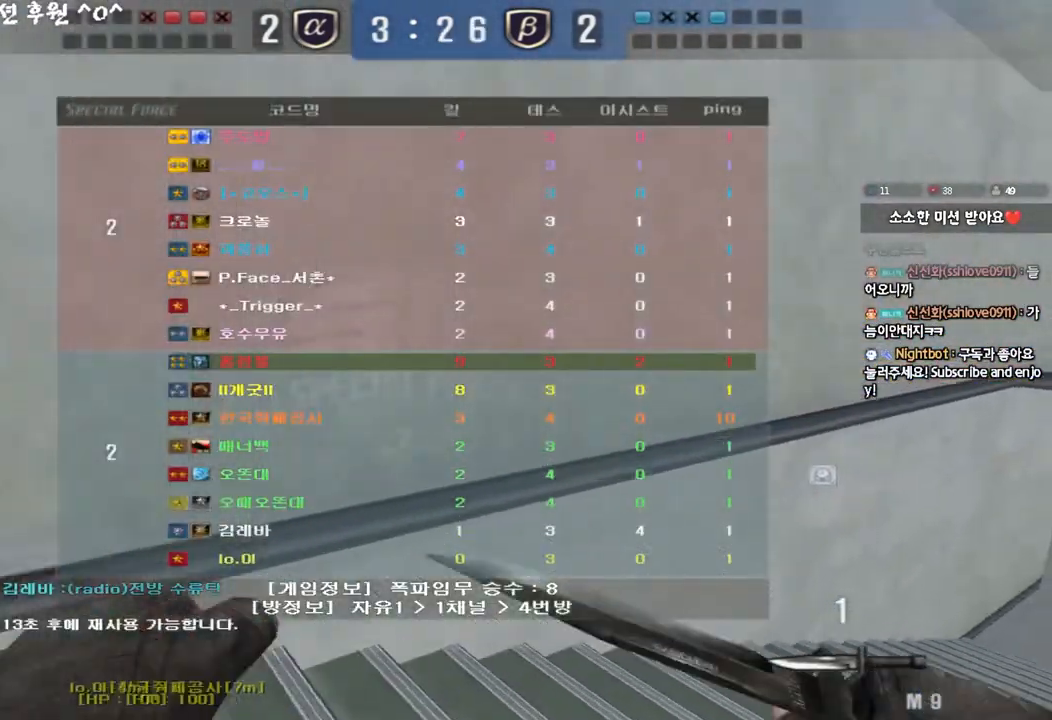
{"keys": ["d", "tab", "w"], "events": []}
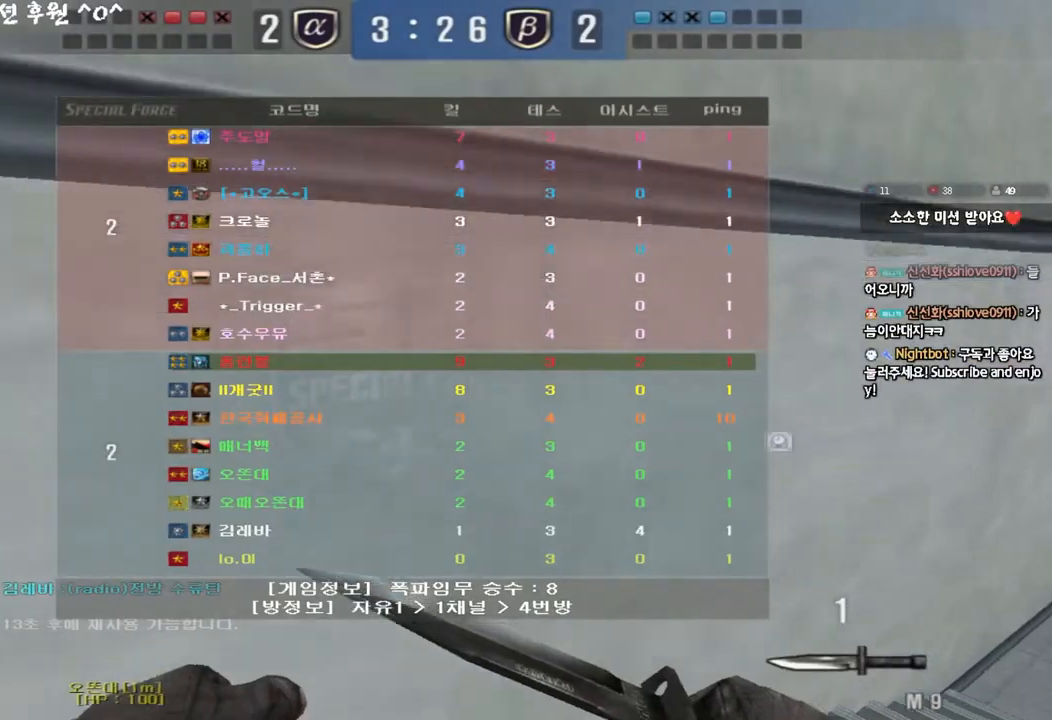
{"keys": ["d", "tab", "w"], "events": []}
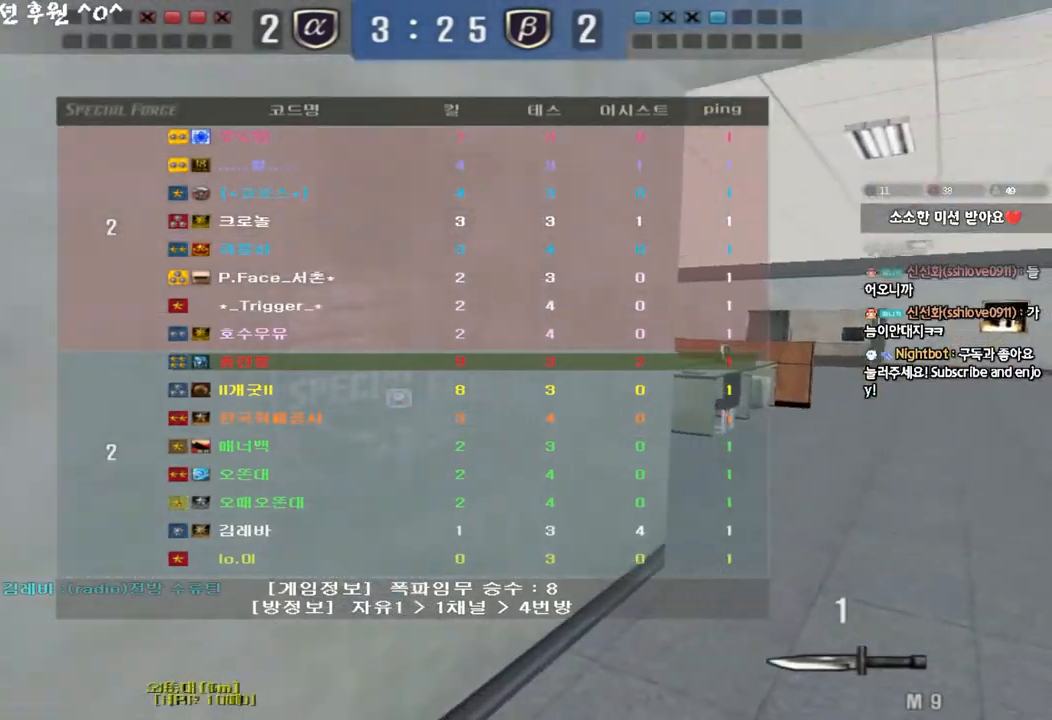
{"keys": ["d", "tab", "w"], "events": []}
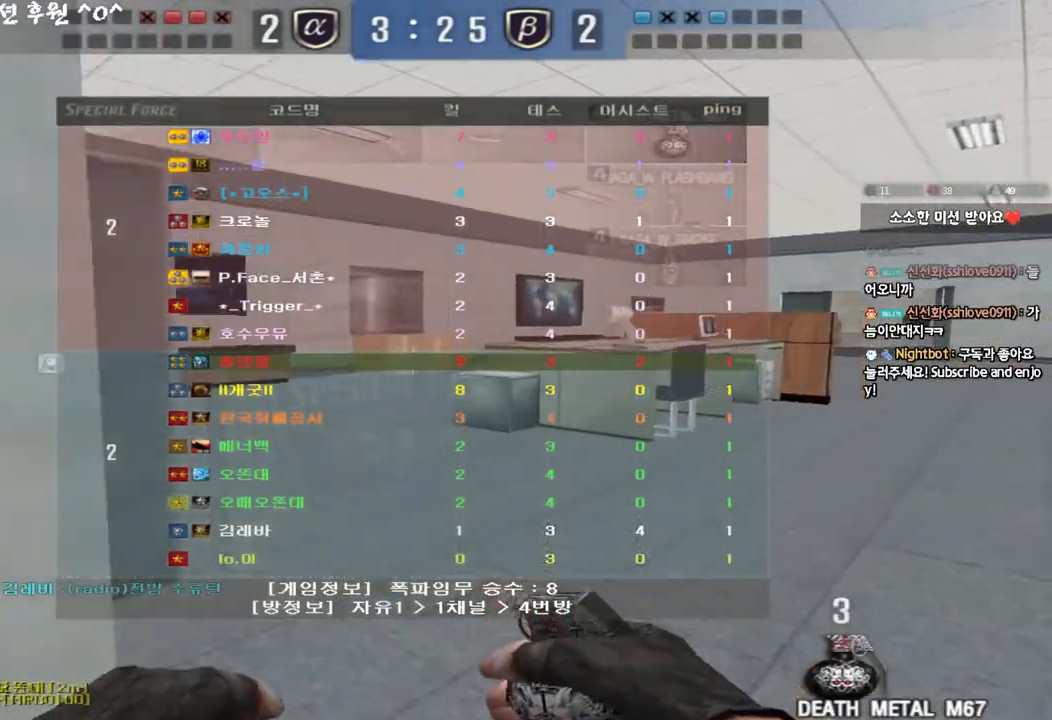
{"keys": ["d", "tab", "w"], "events": []}
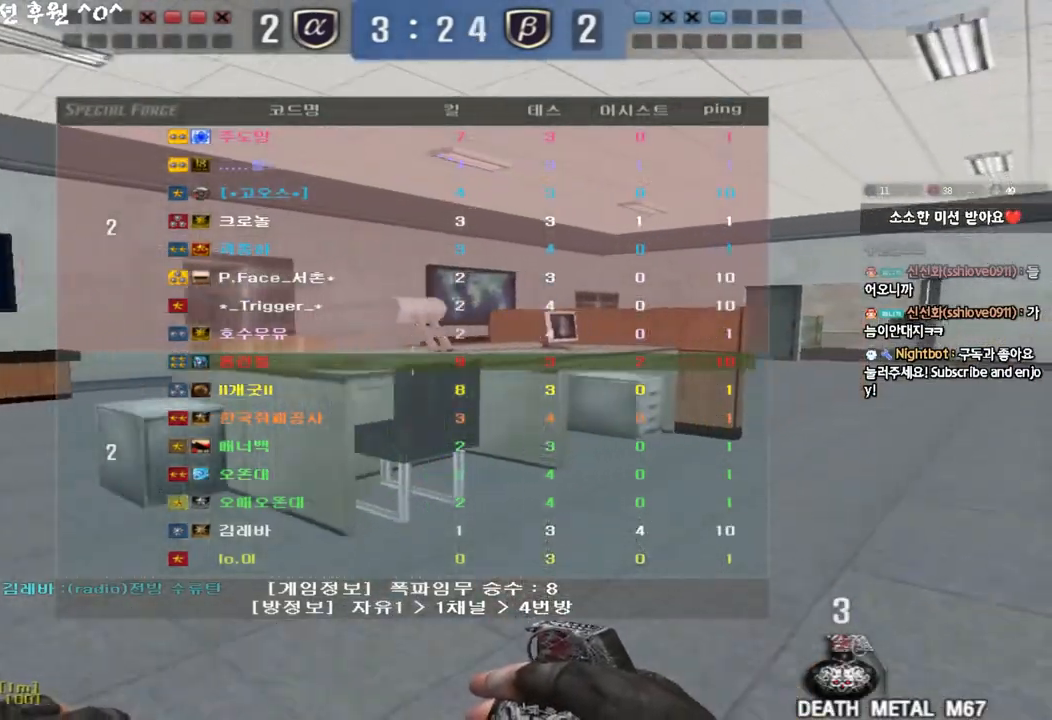
{"keys": ["d", "w"], "events": [[417, "tab", "up"]]}
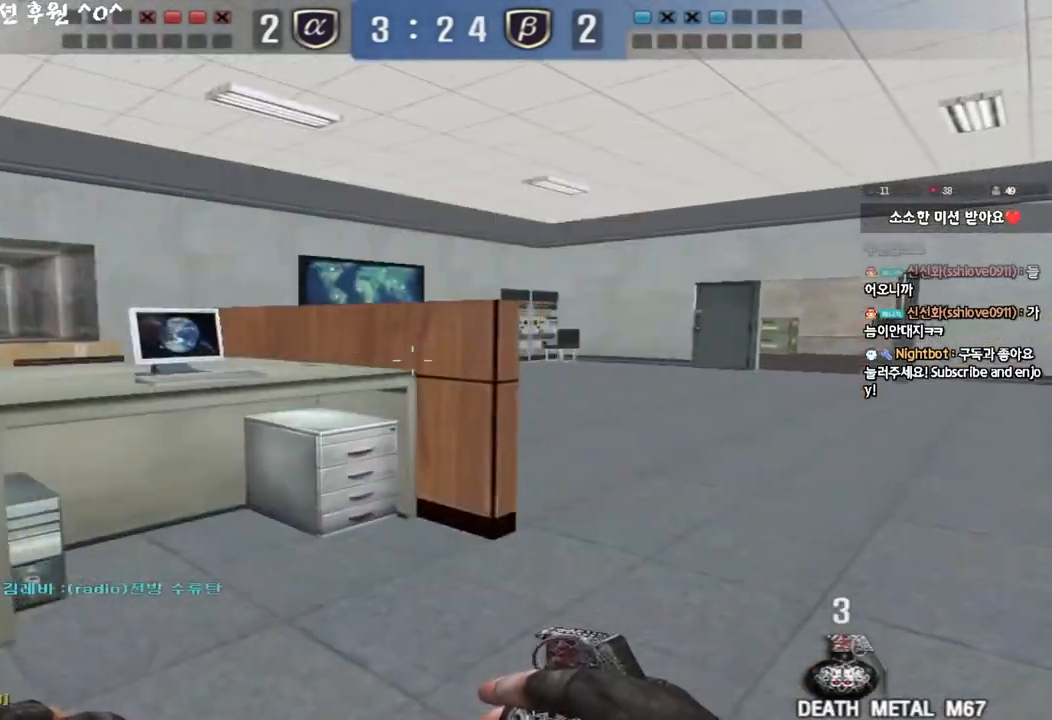
{"keys": ["d", "w"]}
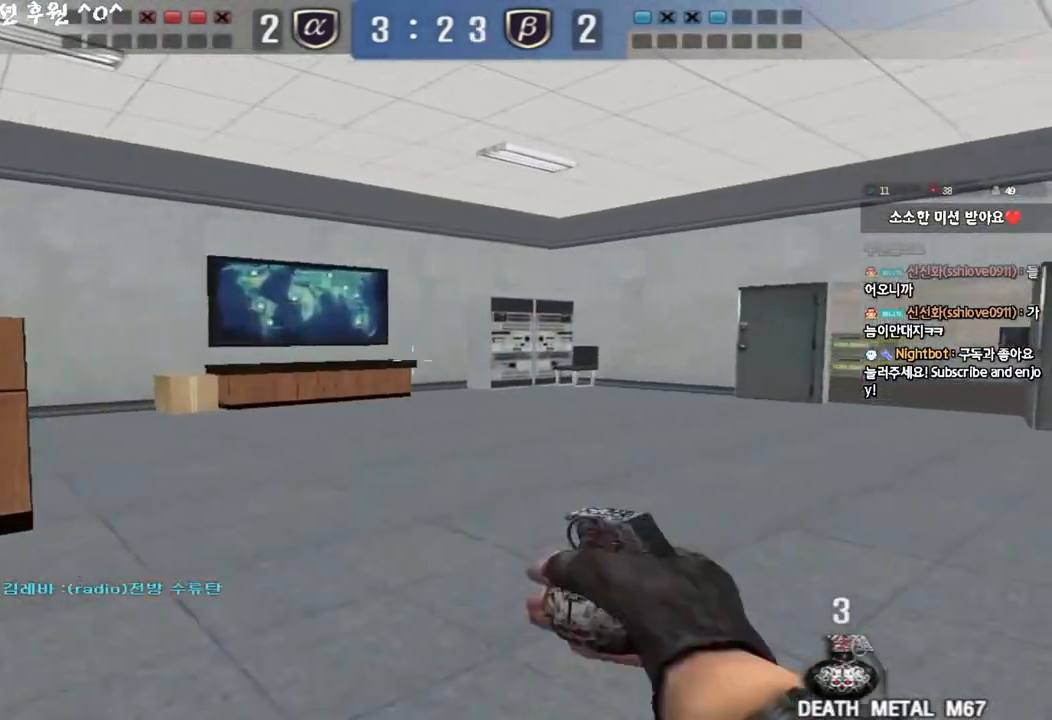
{"keys": ["d", "w"], "events": []}